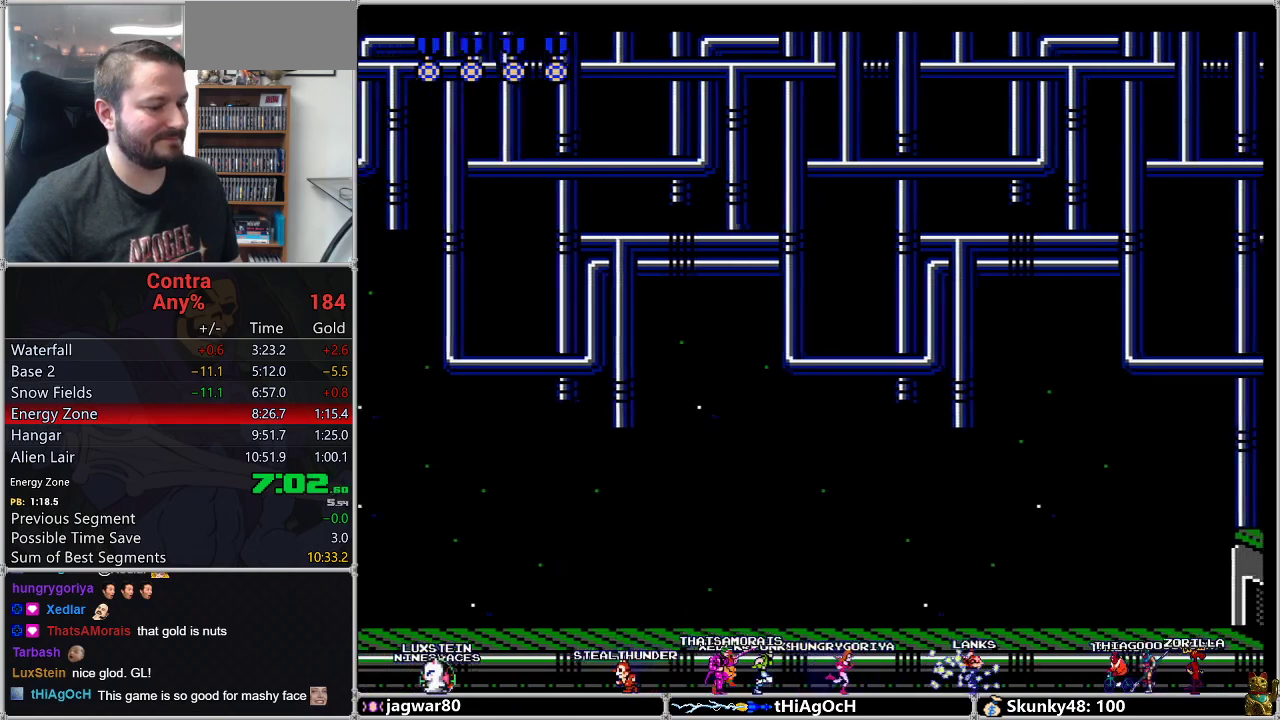
Gameplay with a controller (Nintendo layout); each line is a JSON object with the inputs held at the frame after it. "events" lists button and stick changes between this image and that frame as [ms after this image, input, new state], when the widget could be followed in between. Not read: L3 R3.
{"buttons": ["DPAD_UP", "DPAD_RIGHT"], "events": [[17, "DPAD_UP", "down"]]}
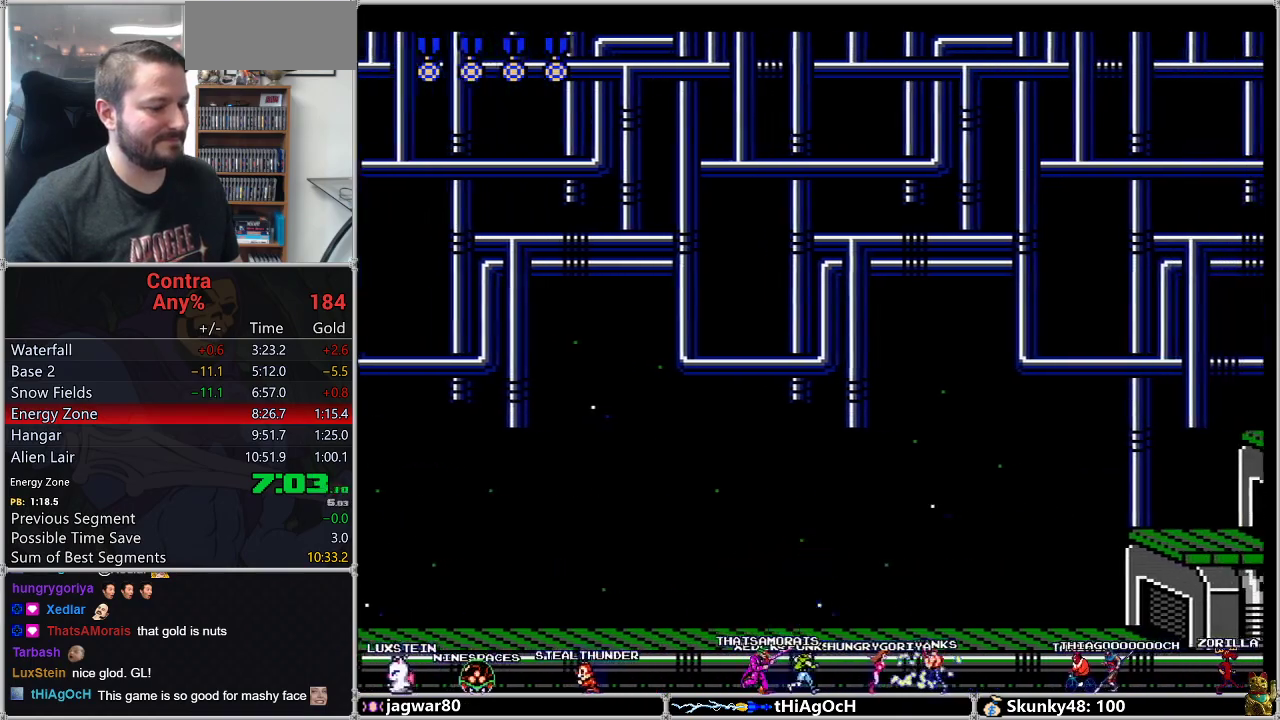
{"buttons": ["B", "DPAD_UP", "DPAD_RIGHT"], "events": [[450, "B", "down"]]}
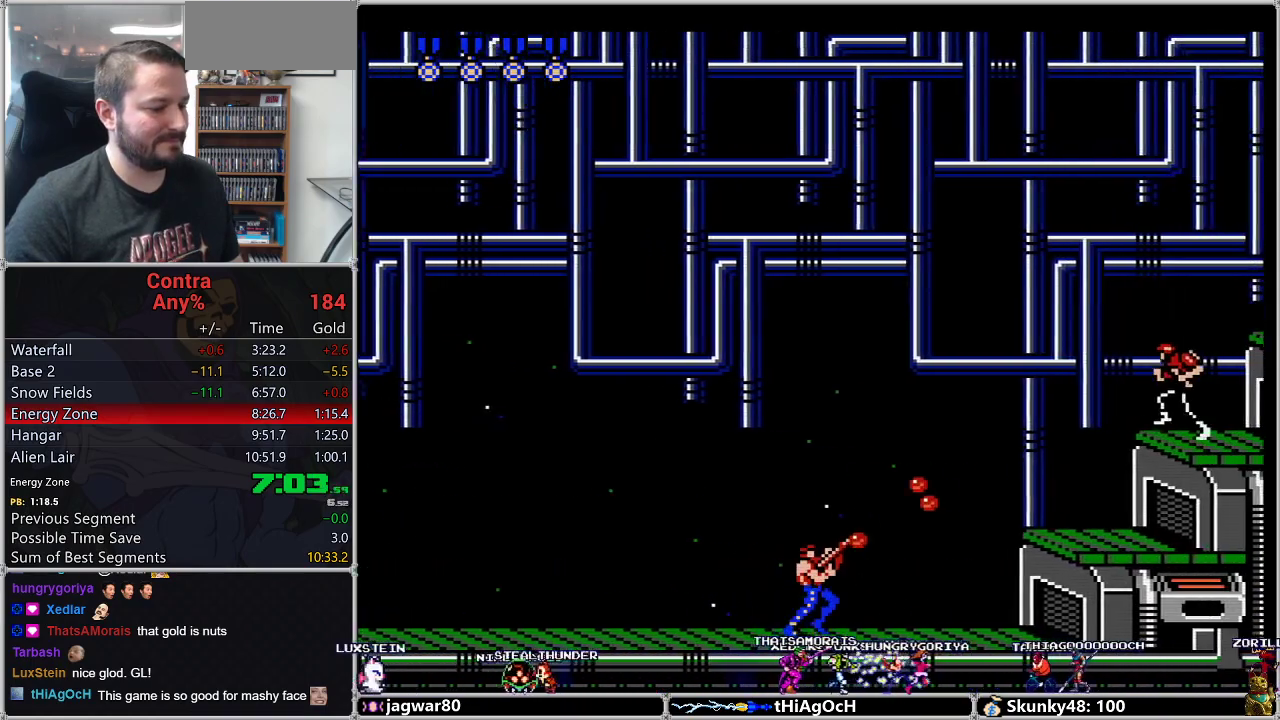
{"buttons": ["DPAD_UP", "DPAD_RIGHT"], "events": [[17, "B", "up"], [117, "B", "down"], [150, "B", "up"], [233, "B", "down"], [300, "B", "up"], [400, "B", "down"], [450, "B", "up"]]}
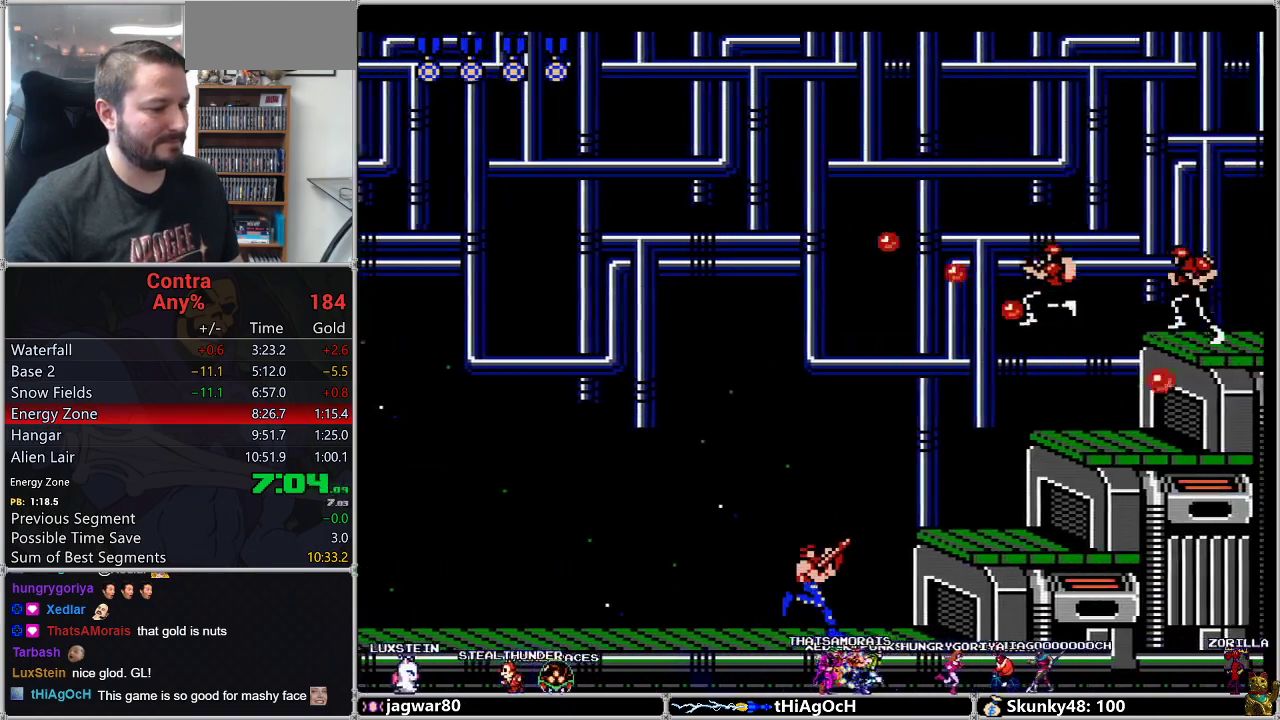
{"buttons": ["B", "DPAD_UP", "DPAD_RIGHT"], "events": [[233, "A", "down"], [333, "A", "up"], [467, "B", "down"]]}
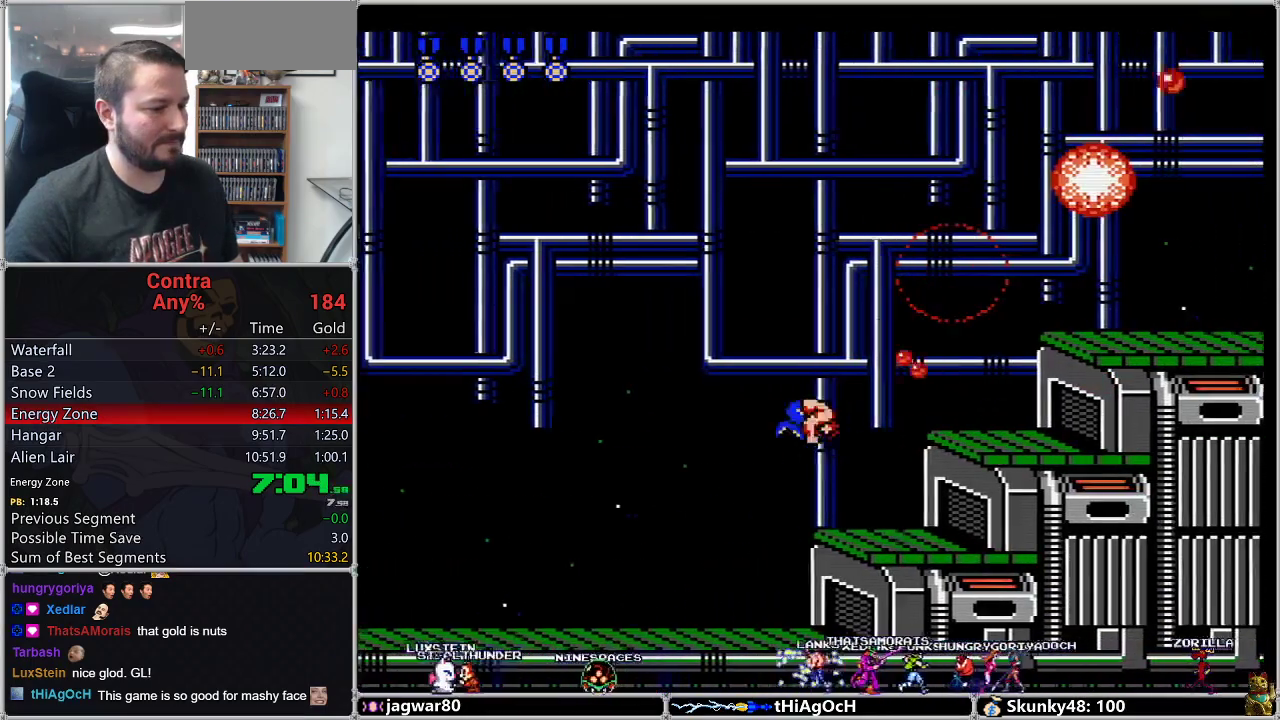
{"buttons": ["DPAD_UP", "DPAD_RIGHT"], "events": [[50, "B", "up"]]}
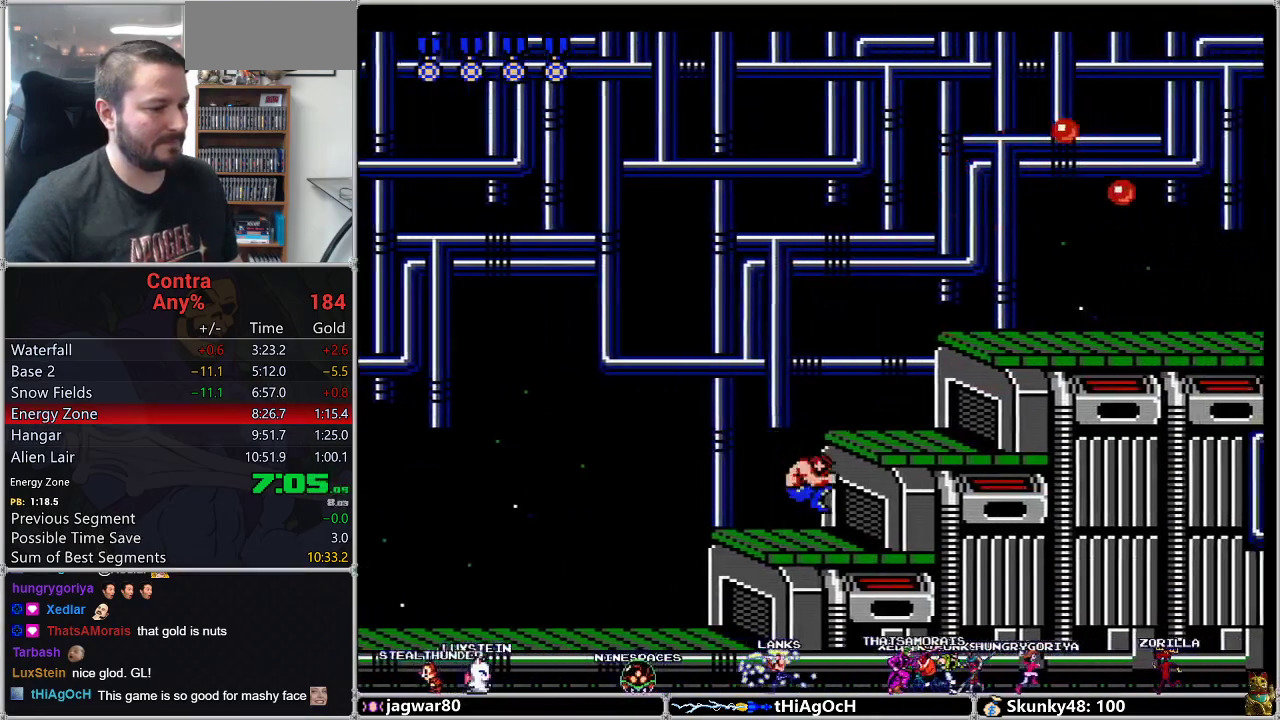
{"buttons": ["DPAD_RIGHT"], "events": [[83, "A", "down"], [150, "DPAD_UP", "up"], [167, "A", "up"]]}
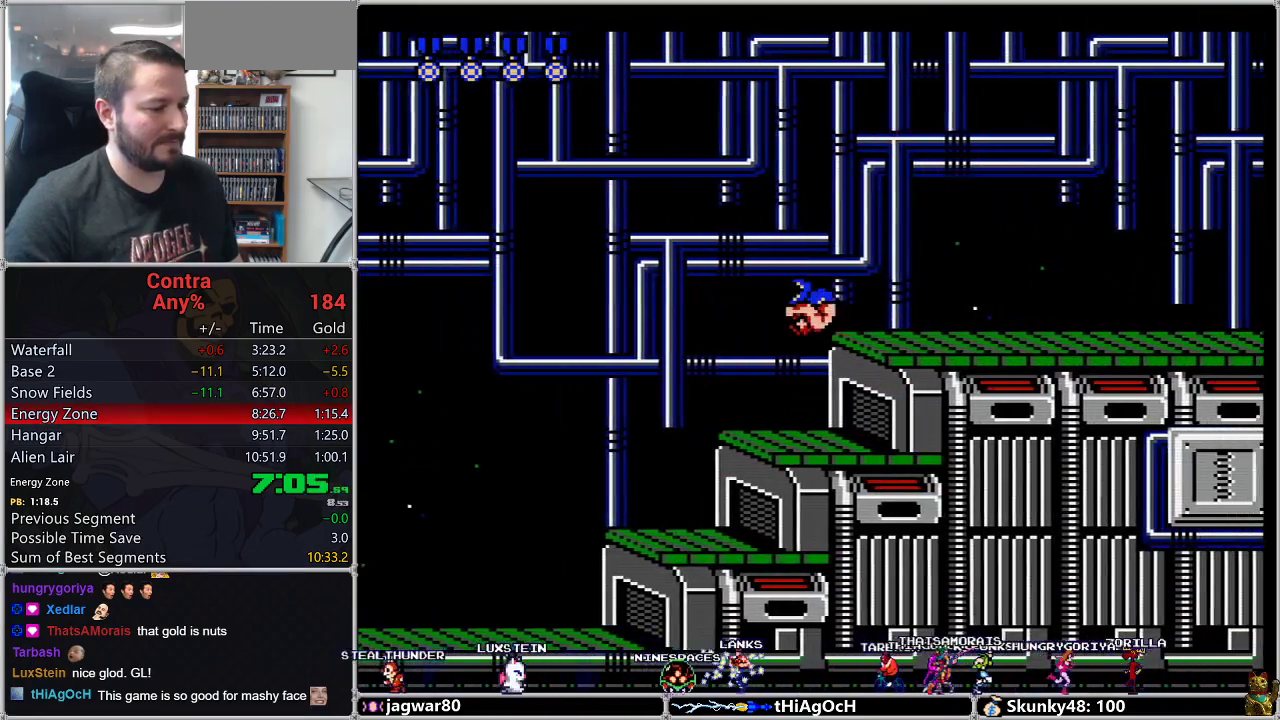
{"buttons": ["A", "DPAD_RIGHT"], "events": [[483, "A", "down"]]}
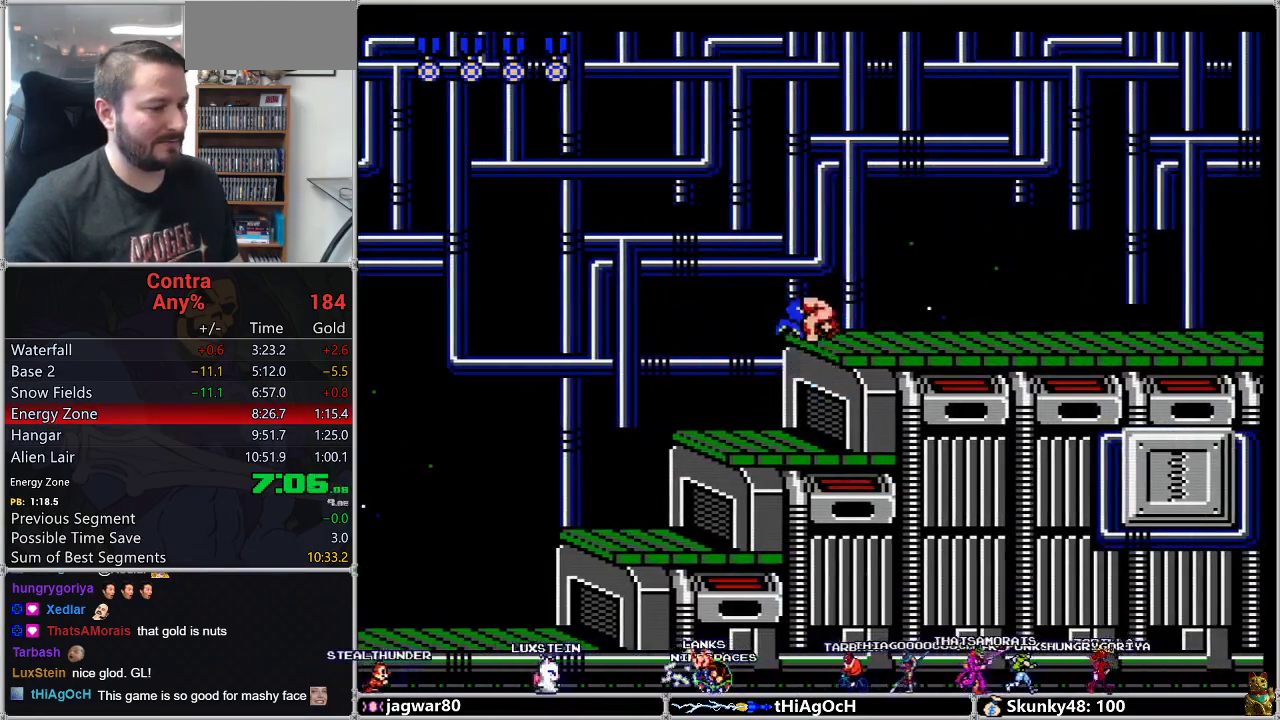
{"buttons": ["DPAD_RIGHT"], "events": [[117, "A", "up"], [167, "B", "down"], [250, "B", "up"]]}
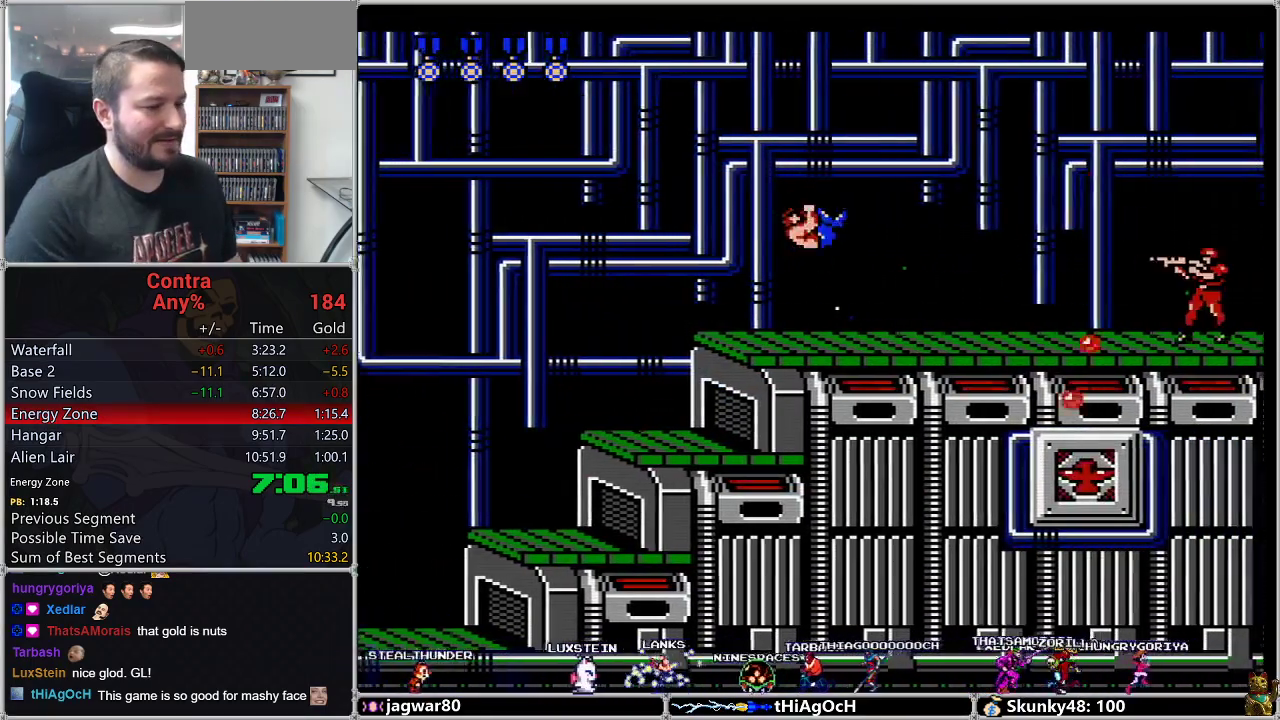
{"buttons": ["DPAD_RIGHT"], "events": [[300, "B", "down"], [400, "B", "up"]]}
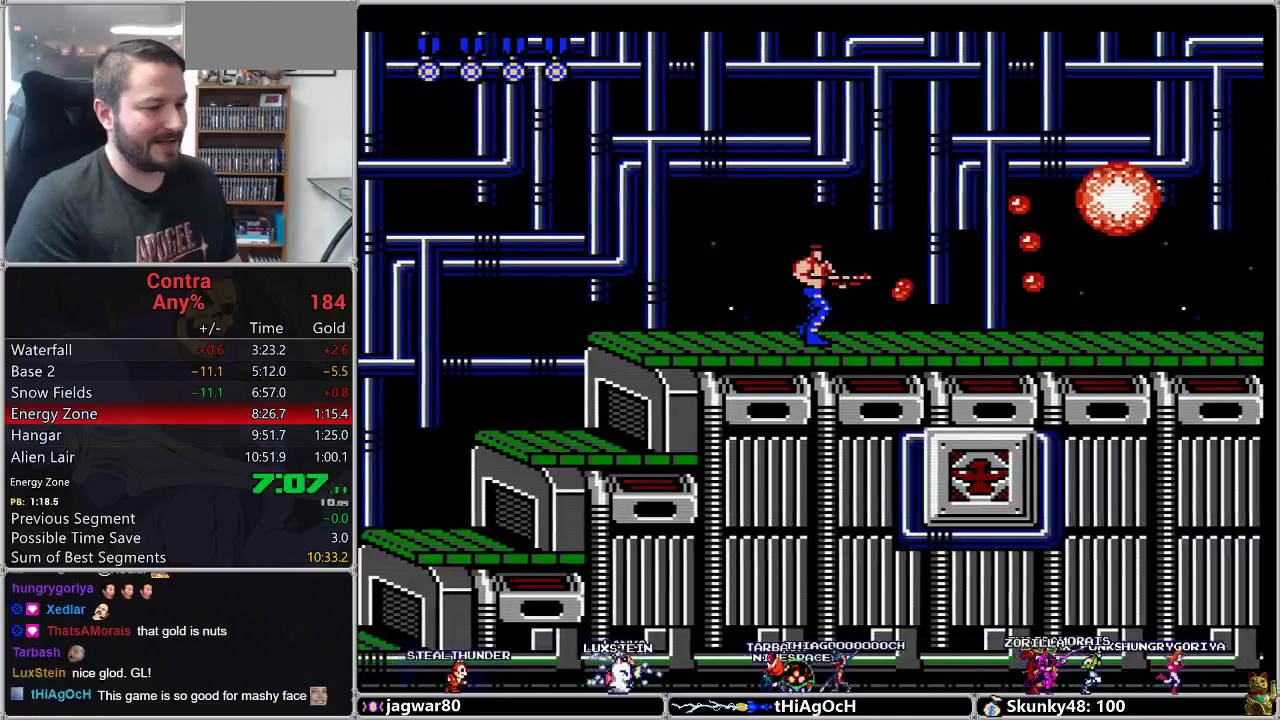
{"buttons": ["DPAD_RIGHT"], "events": [[50, "B", "down"], [150, "B", "up"], [333, "B", "down"], [467, "B", "up"]]}
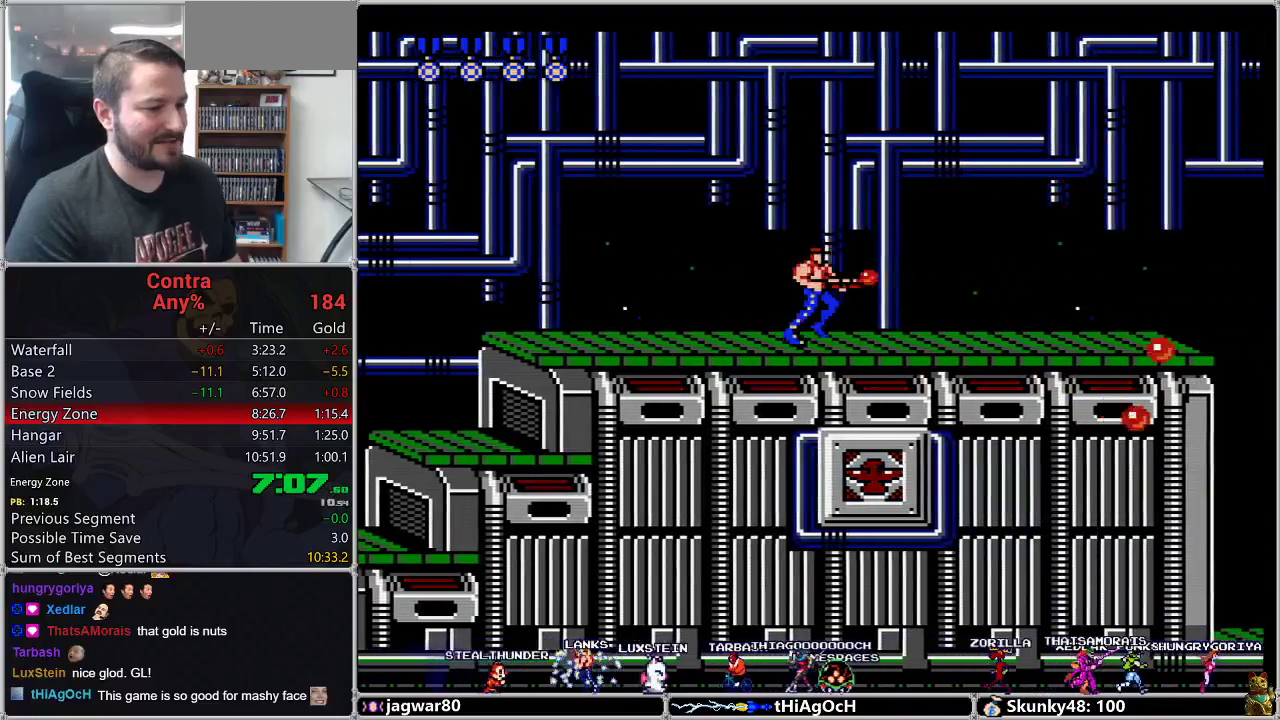
{"buttons": ["B", "DPAD_RIGHT"], "events": [[117, "B", "down"], [233, "B", "up"], [333, "B", "down"], [433, "B", "up"], [483, "B", "down"]]}
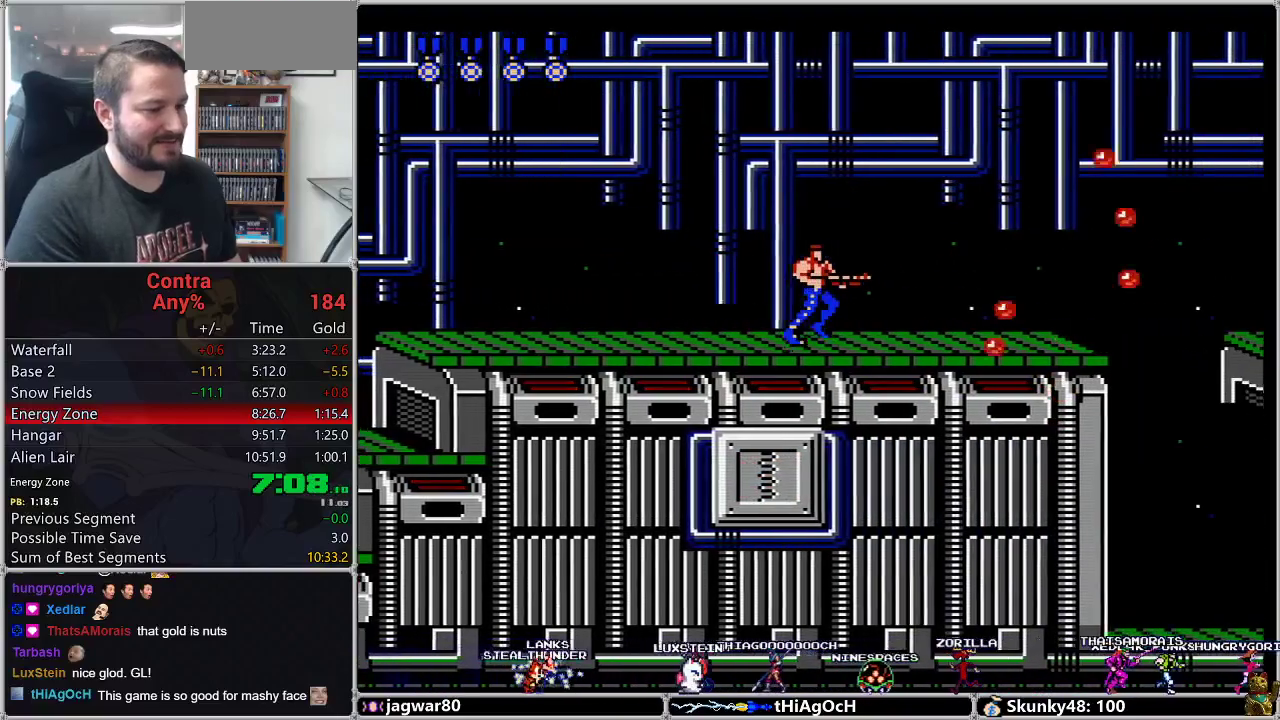
{"buttons": ["DPAD_RIGHT"], "events": [[50, "B", "up"], [133, "B", "down"], [200, "B", "up"], [300, "B", "down"], [367, "B", "up"]]}
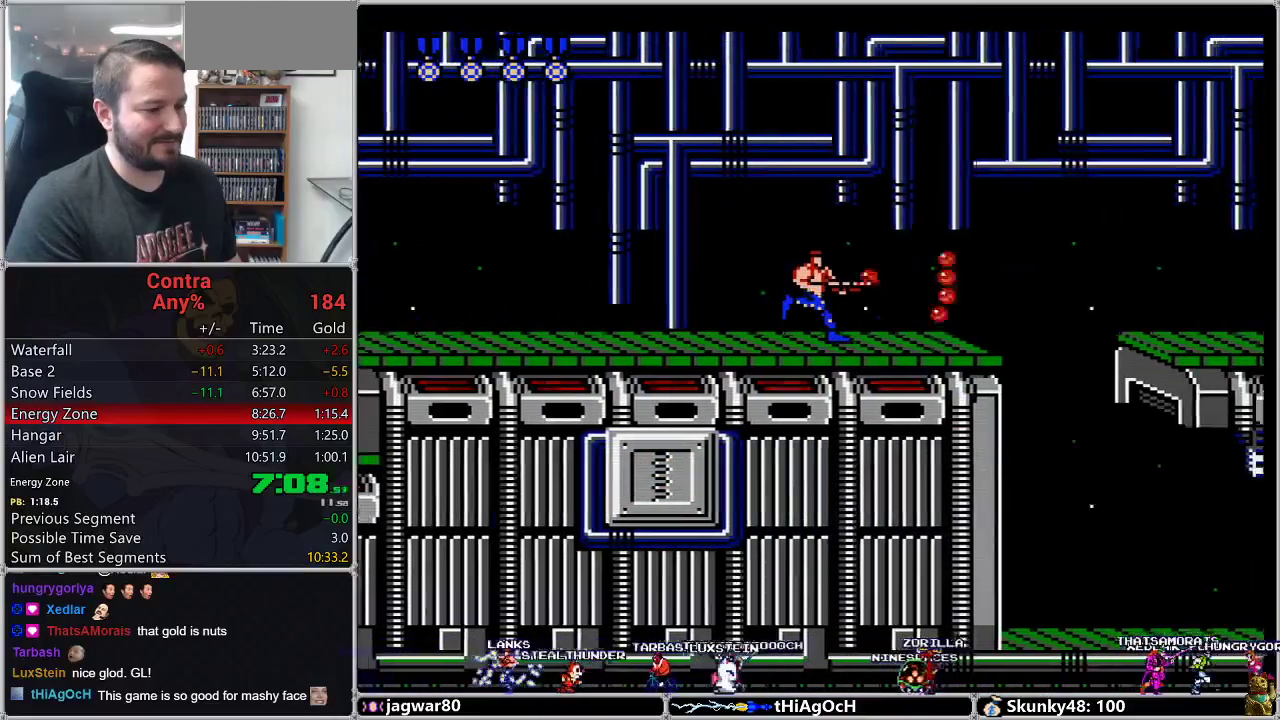
{"buttons": ["DPAD_RIGHT"], "events": [[117, "B", "down"], [183, "B", "up"], [267, "B", "down"], [333, "B", "up"], [417, "B", "down"], [483, "B", "up"]]}
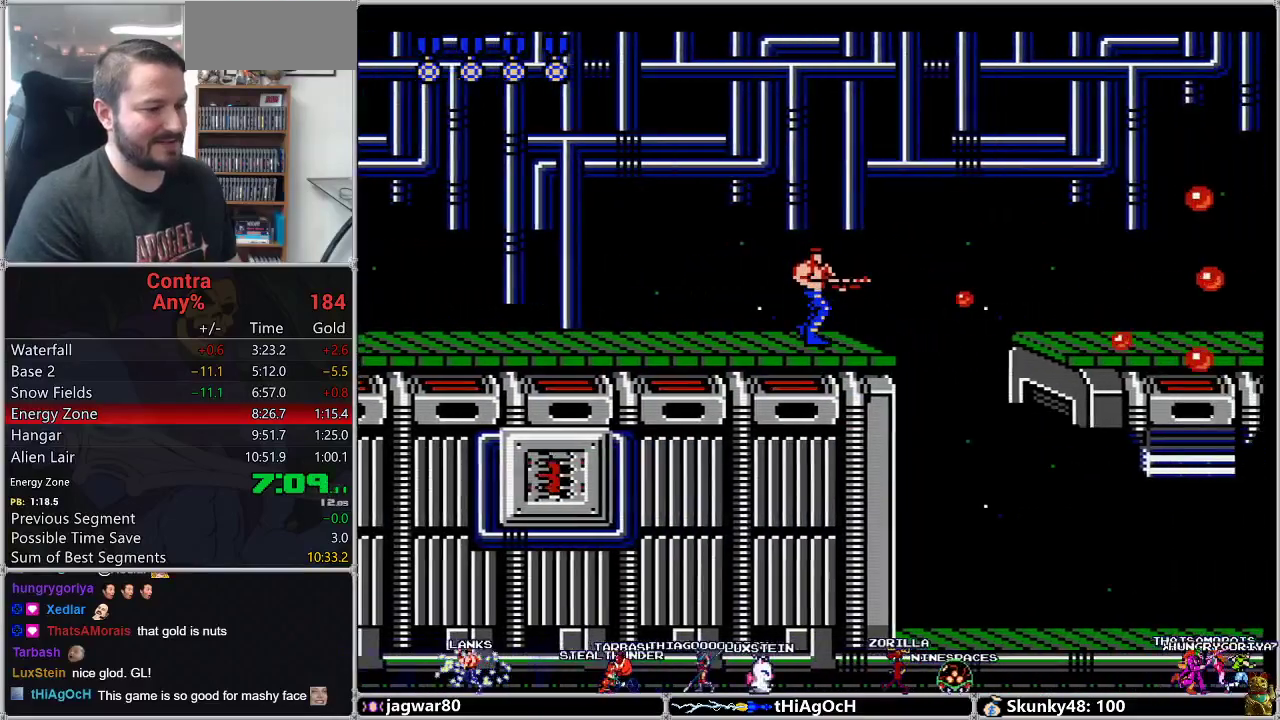
{"buttons": ["DPAD_RIGHT"], "events": [[50, "B", "down"], [133, "B", "up"], [233, "B", "down"], [300, "B", "up"], [400, "B", "down"], [450, "B", "up"]]}
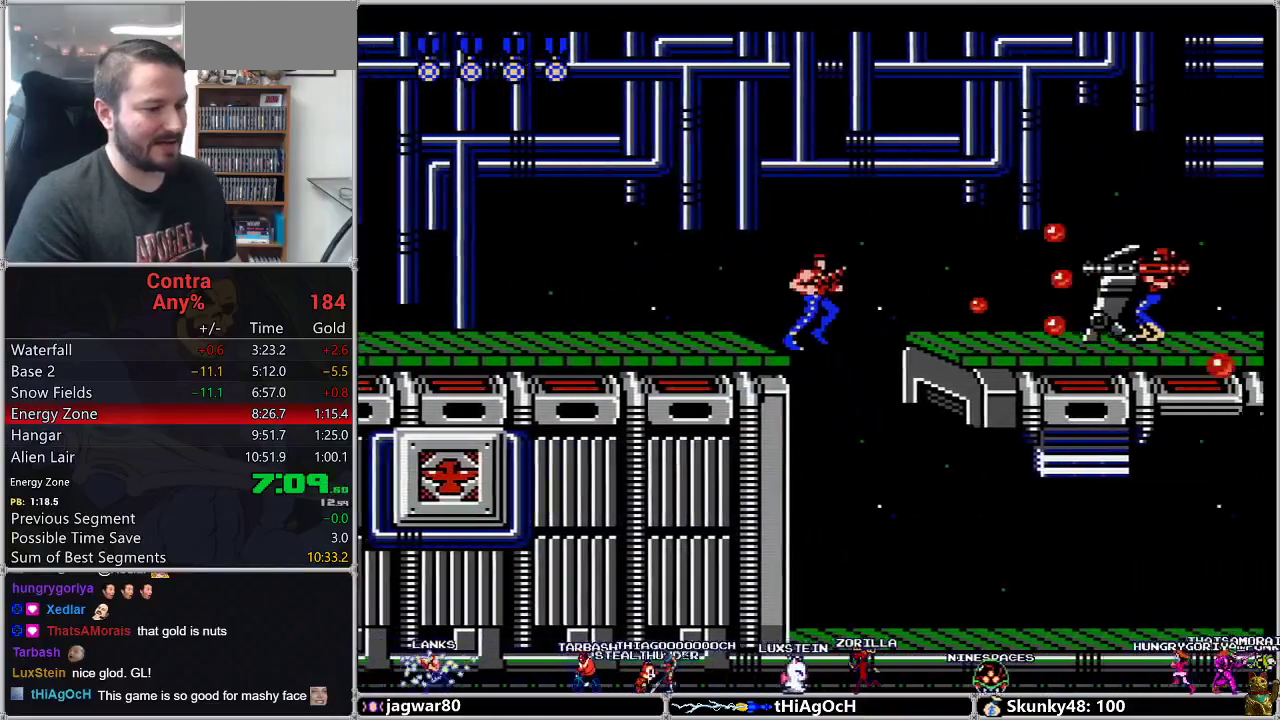
{"buttons": ["B", "DPAD_RIGHT"], "events": [[167, "B", "down"], [233, "B", "up"], [333, "B", "down"], [400, "B", "up"], [483, "B", "down"]]}
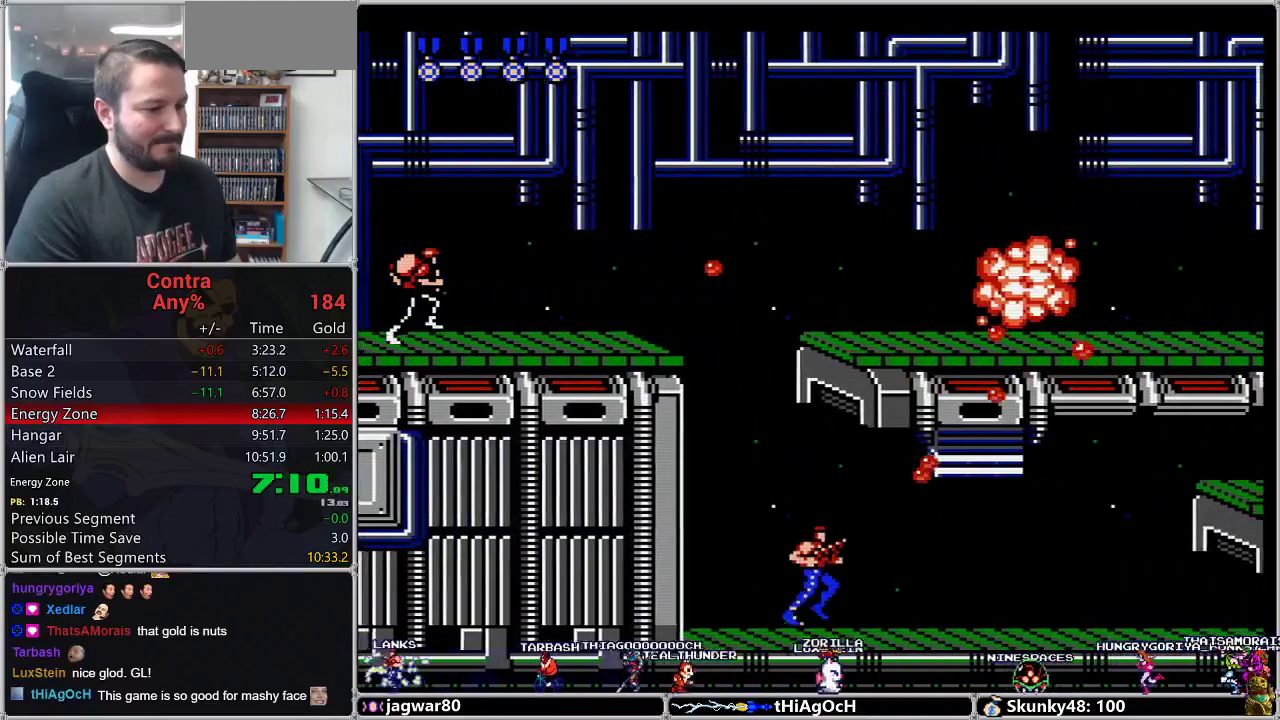
{"buttons": ["B", "DPAD_RIGHT"], "events": [[50, "B", "up"], [133, "B", "down"], [200, "B", "up"], [300, "B", "down"], [367, "B", "up"], [450, "B", "down"]]}
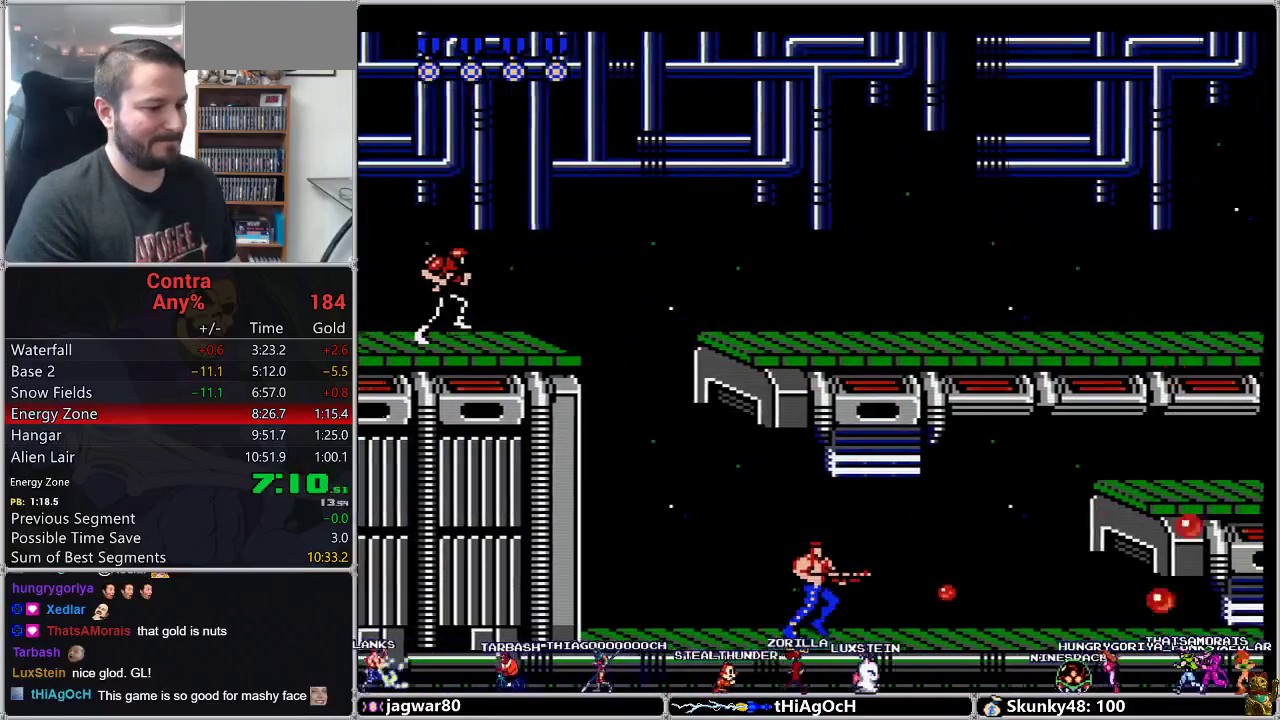
{"buttons": ["DPAD_RIGHT"], "events": [[17, "B", "up"], [267, "B", "down"], [333, "B", "up"], [433, "B", "down"], [483, "B", "up"]]}
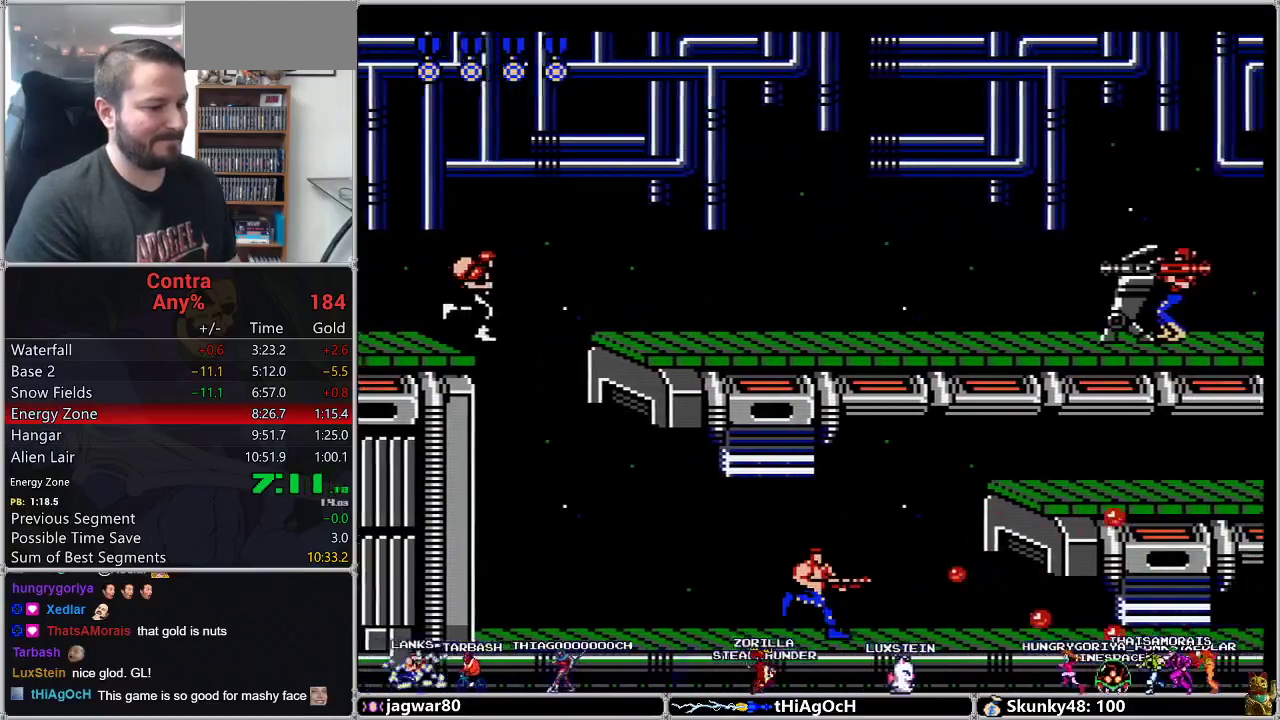
{"buttons": ["DPAD_RIGHT"], "events": [[233, "B", "down"], [300, "B", "up"]]}
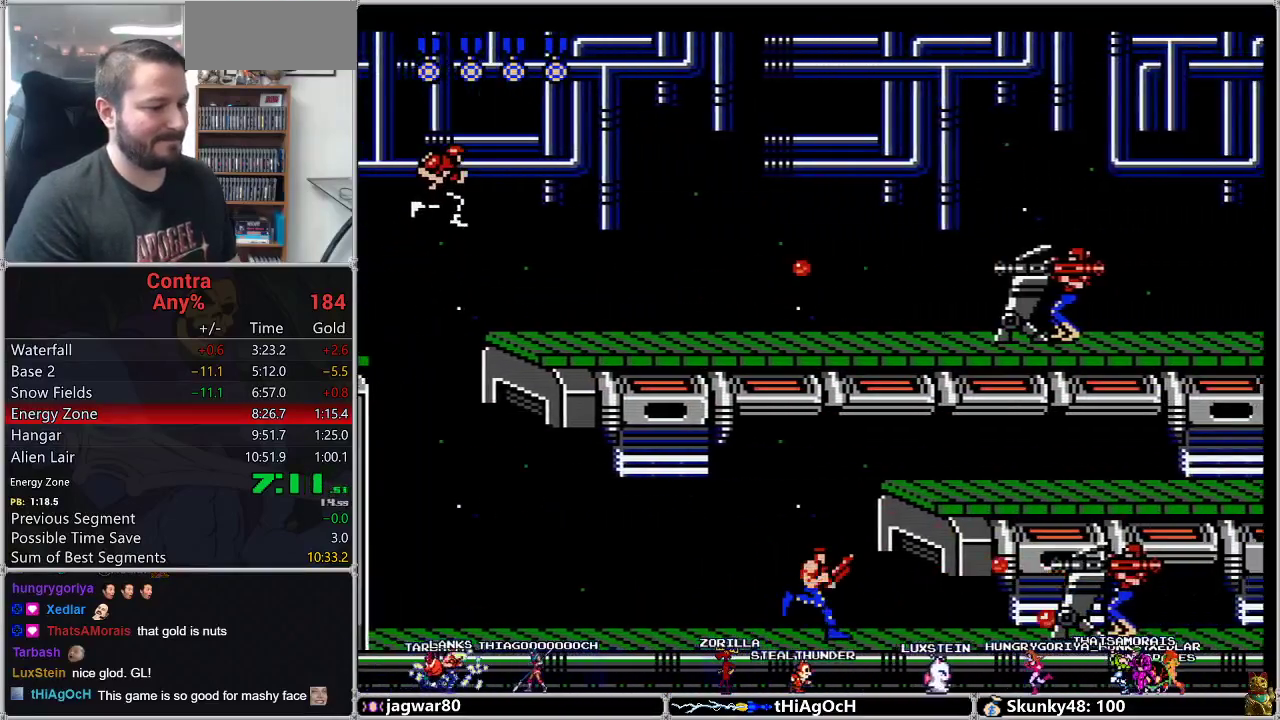
{"buttons": ["DPAD_RIGHT"], "events": [[117, "A", "down"], [183, "B", "down"], [200, "A", "up"], [233, "B", "up"], [333, "B", "down"], [417, "B", "up"]]}
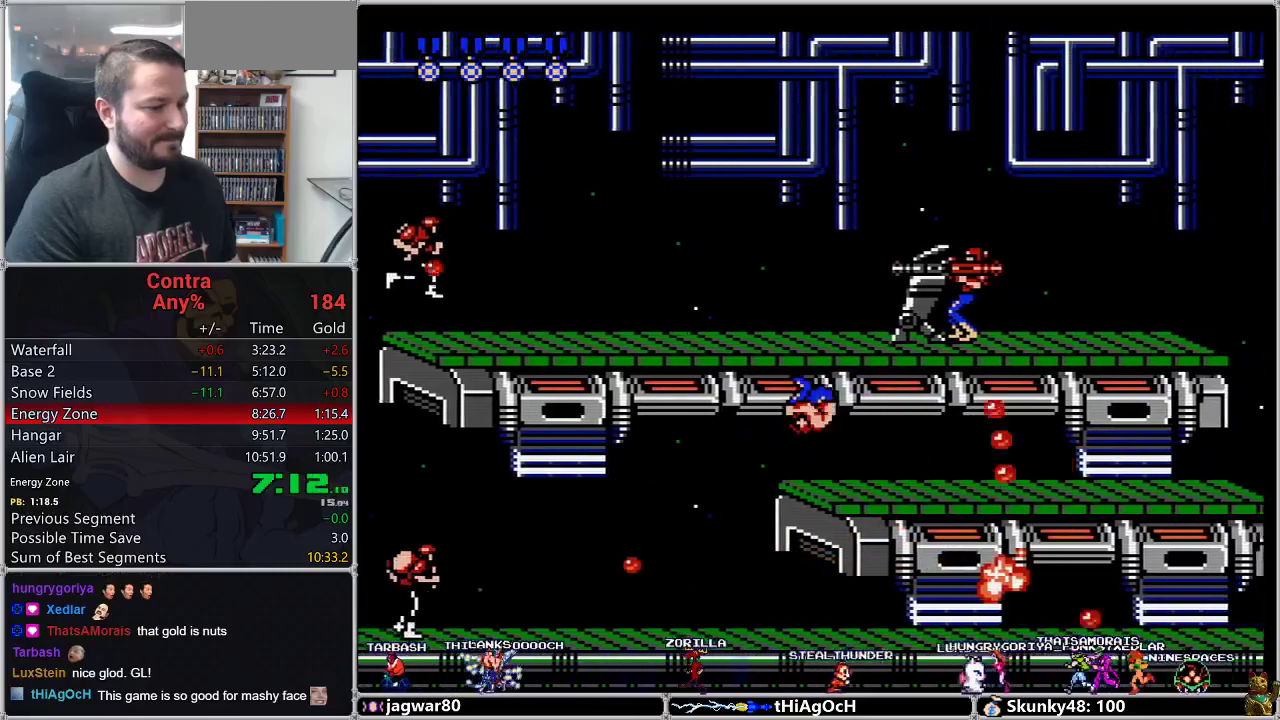
{"buttons": ["DPAD_RIGHT"], "events": [[17, "B", "down"], [83, "B", "up"], [200, "B", "down"], [267, "B", "up"], [383, "B", "down"], [450, "B", "up"]]}
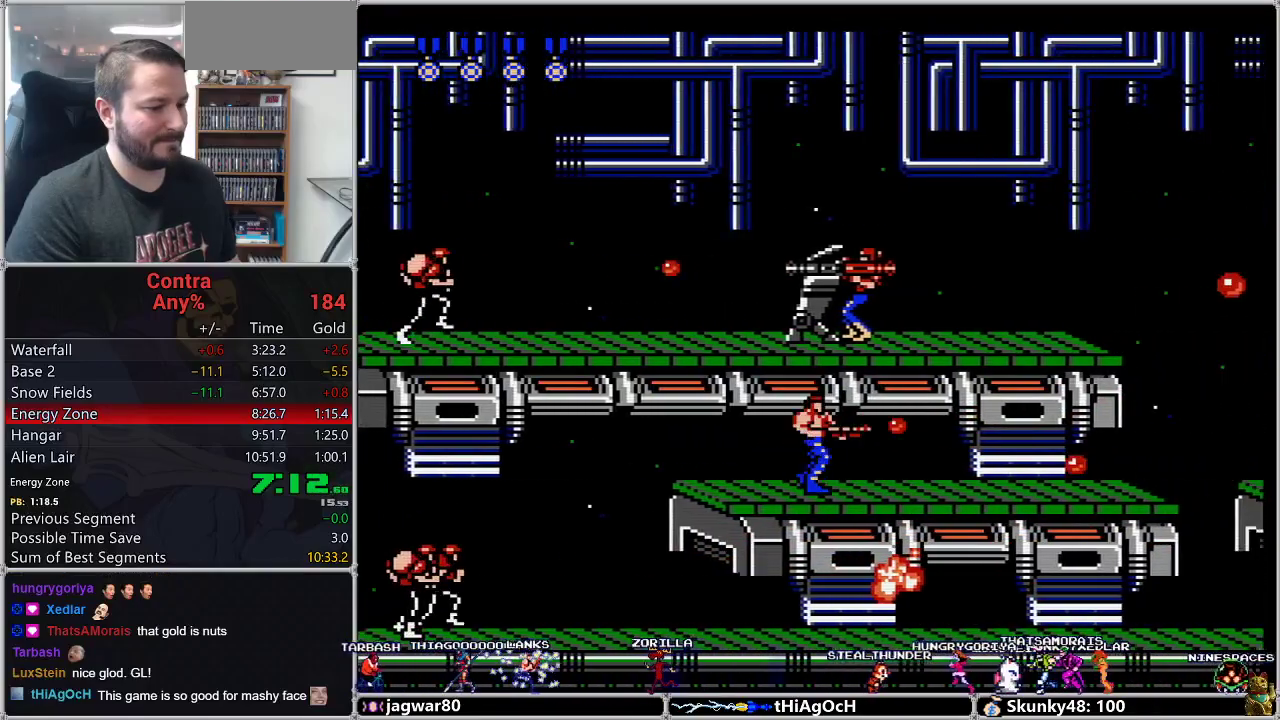
{"buttons": ["DPAD_RIGHT"], "events": [[50, "B", "down"], [117, "B", "up"], [200, "B", "down"], [300, "B", "up"], [400, "B", "down"], [467, "B", "up"]]}
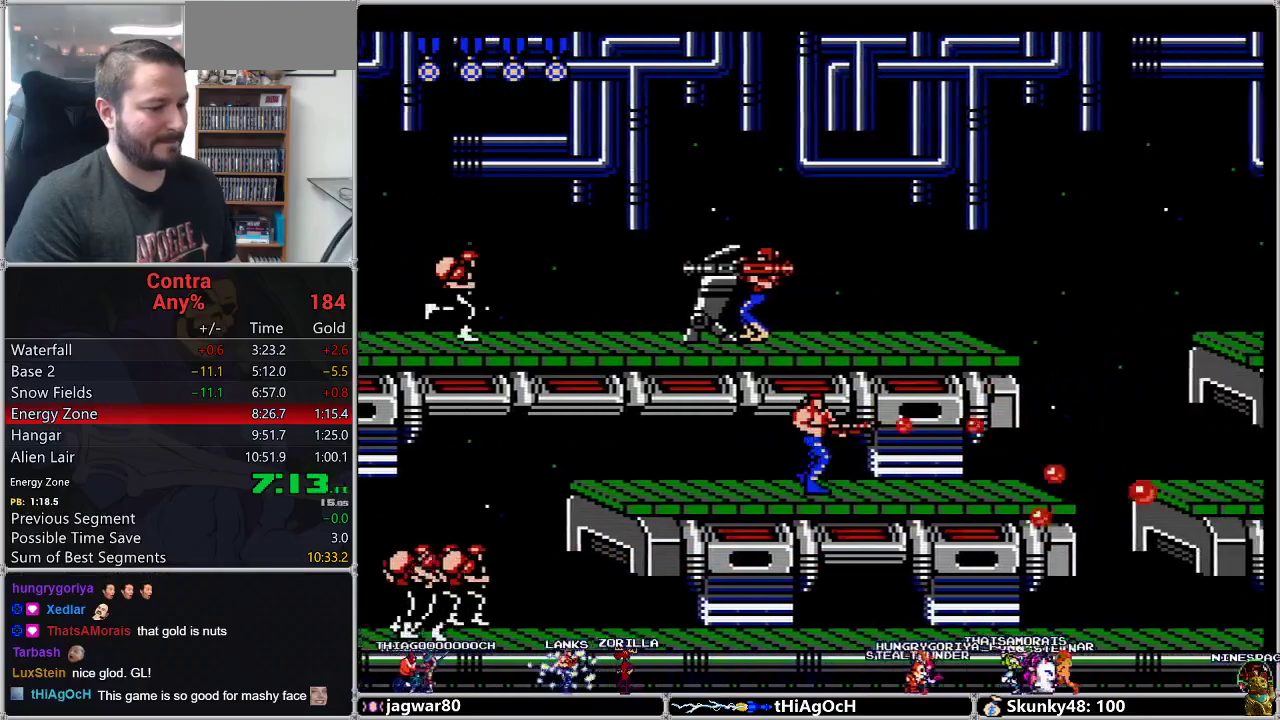
{"buttons": ["DPAD_RIGHT"], "events": [[50, "B", "down"], [117, "B", "up"], [200, "B", "down"], [267, "B", "up"], [367, "B", "down"], [450, "B", "up"]]}